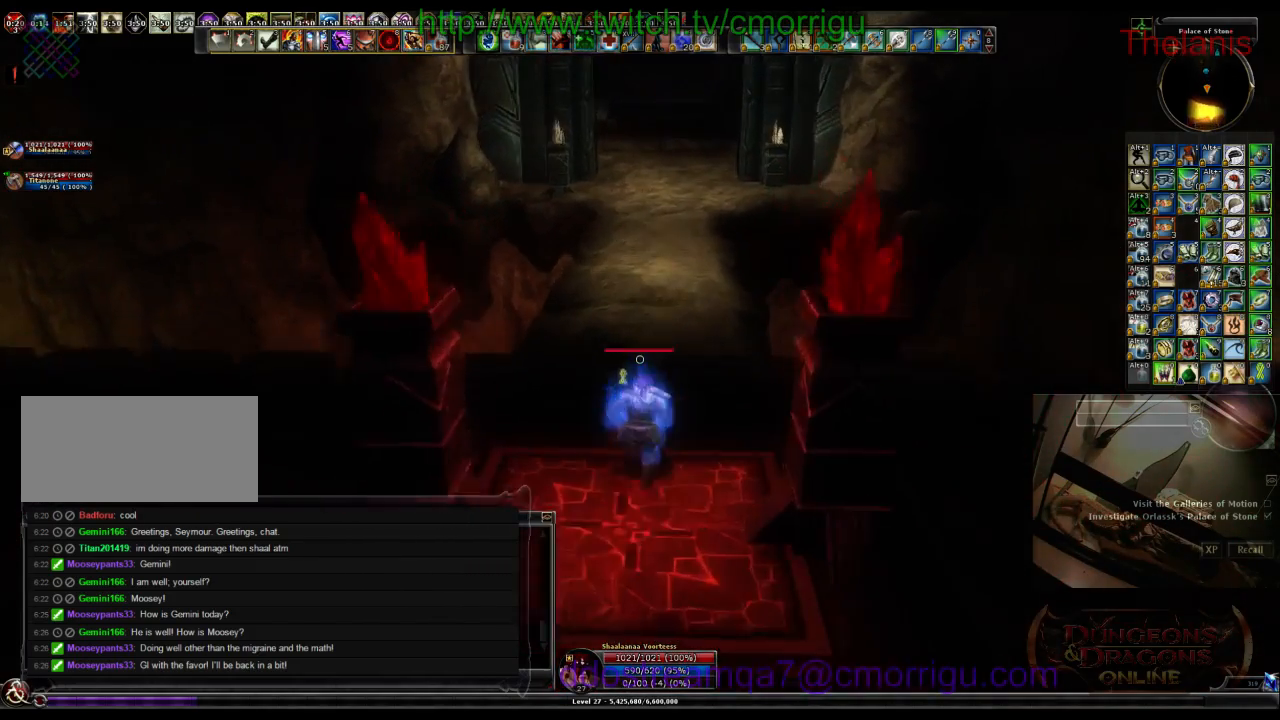
Gameplay with keyboard; each line is a JSON object with the keys held at the frame after it. "events" lists presses ("down") and releases ("up") of ".", "/", "0", "1", "2", "3", "4", "5", "6", "7", "8", "9", "a", "b", "backslash", "backspace", "c", "caps_lock", "comma", "ctrl_l", "ctrl_r", "d", "e", "equals", "escape", "f", "f1", "f10", "f11", "f12", "f2", "f3", "f4", "f5", "f6", "f7", "f8", "f9", "g", "h", "i", "j", "k", "l", "lbracket", "m", "minus", "n", "o", "p", "q", "quote", "r", "rbracket", "return", "s", "semicolon", "shift_l", "shift_r", "space", "t", "tab", "tilde", "u", "v", "w", "x", "y" and "z" between this image and that frame as [ms after this image, input, new state], when the widget could be followed in between. No other keys are recorded. Mouse input is not recorded.
{"keys": ["m", "w"], "events": [[66, "space", "down"], [266, "space", "up"], [466, "m", "down"]]}
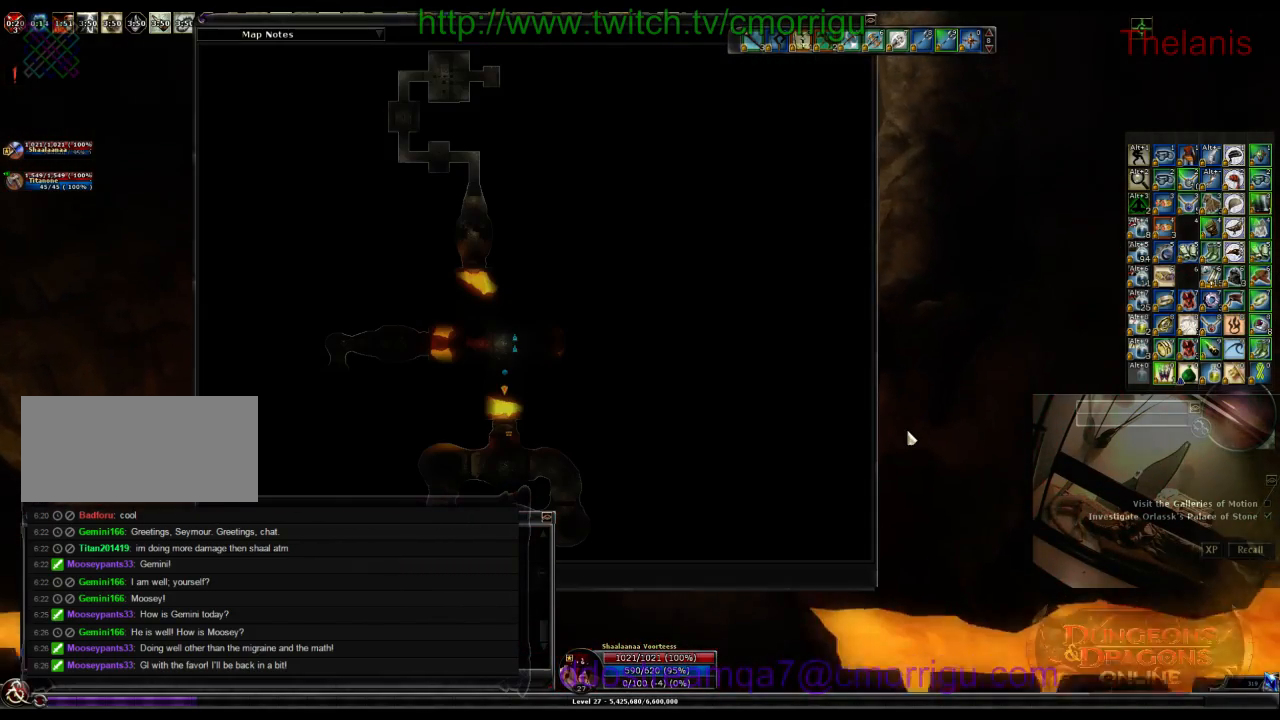
{"keys": ["w"], "events": [[133, "m", "up"]]}
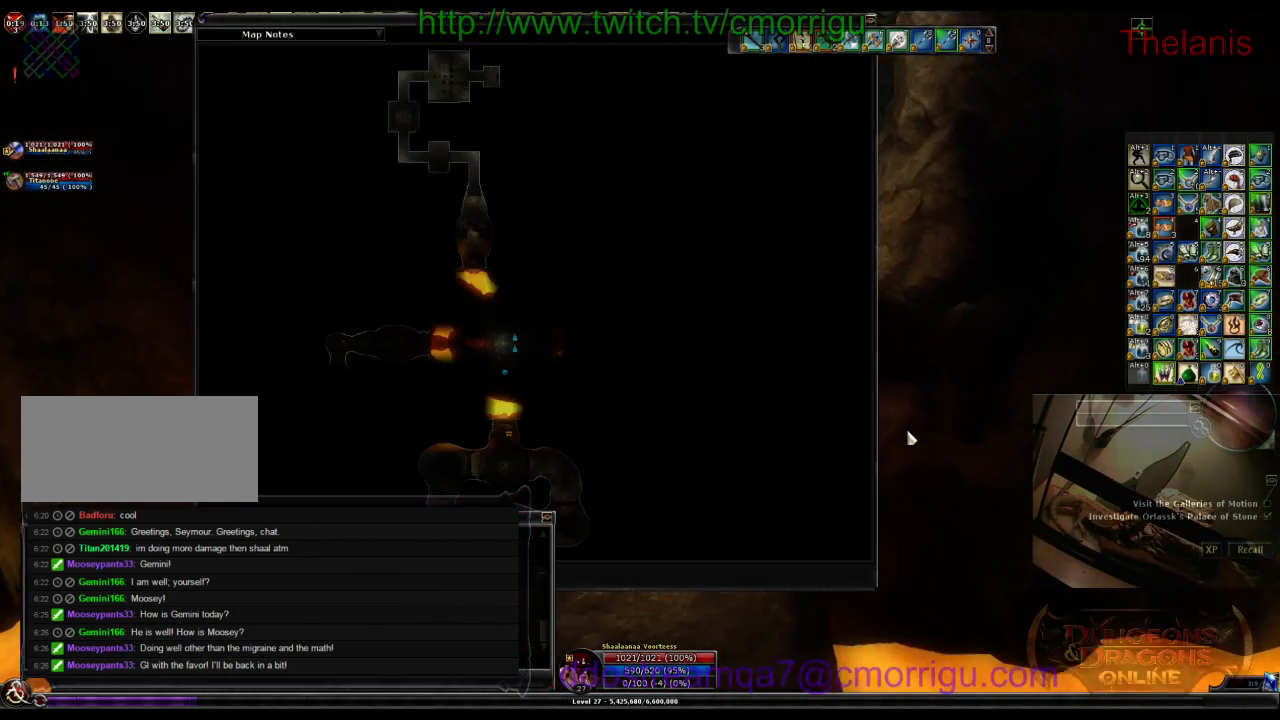
{"keys": ["w"], "events": []}
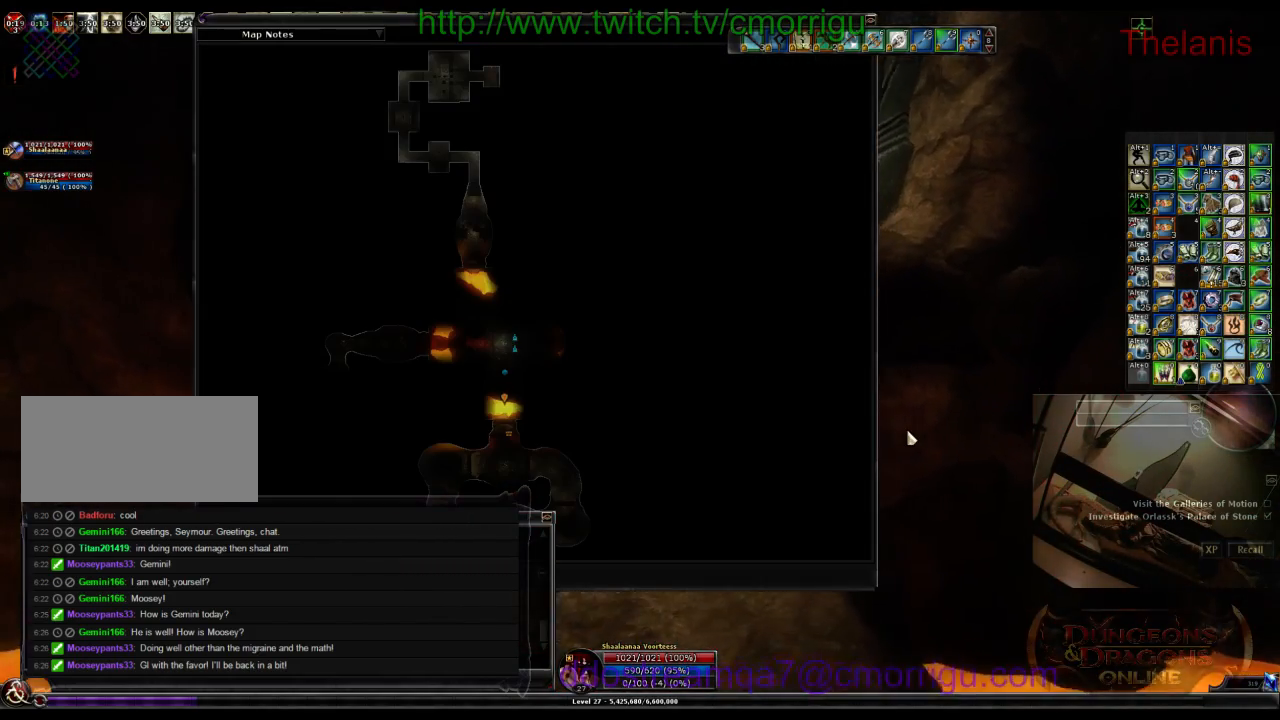
{"keys": ["w"], "events": []}
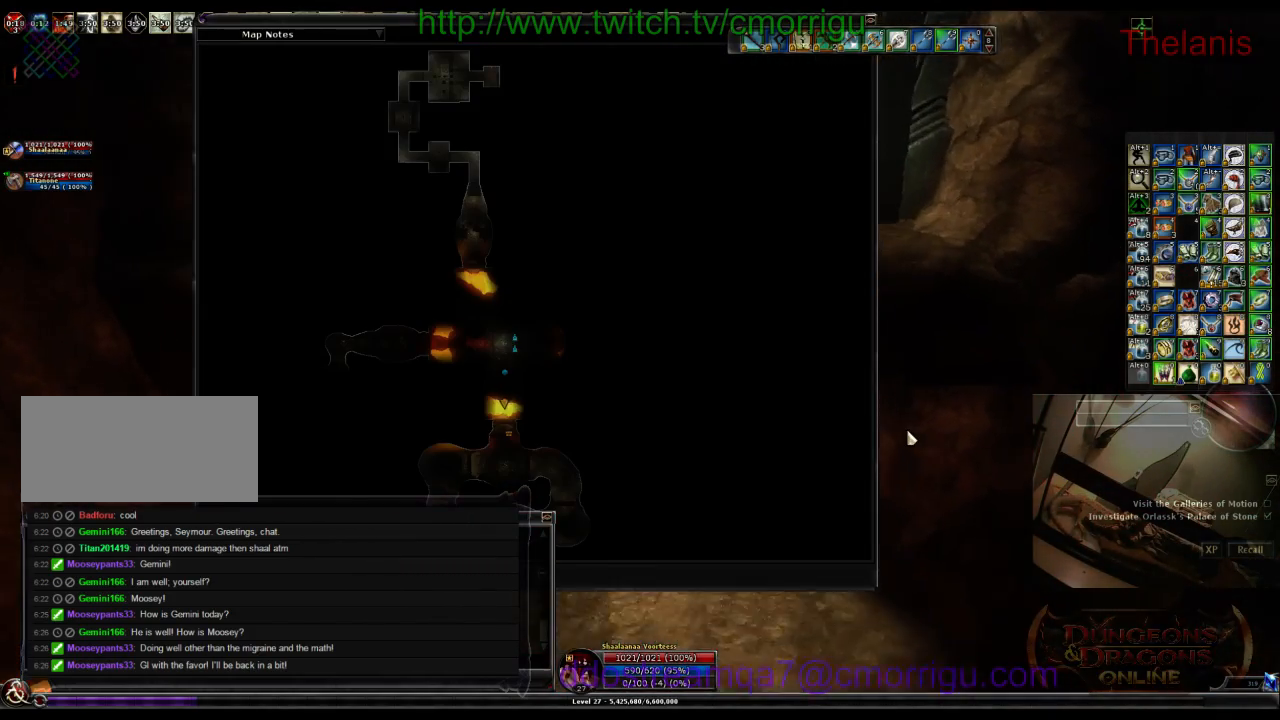
{"keys": ["w"], "events": [[33, "m", "down"], [166, "m", "up"]]}
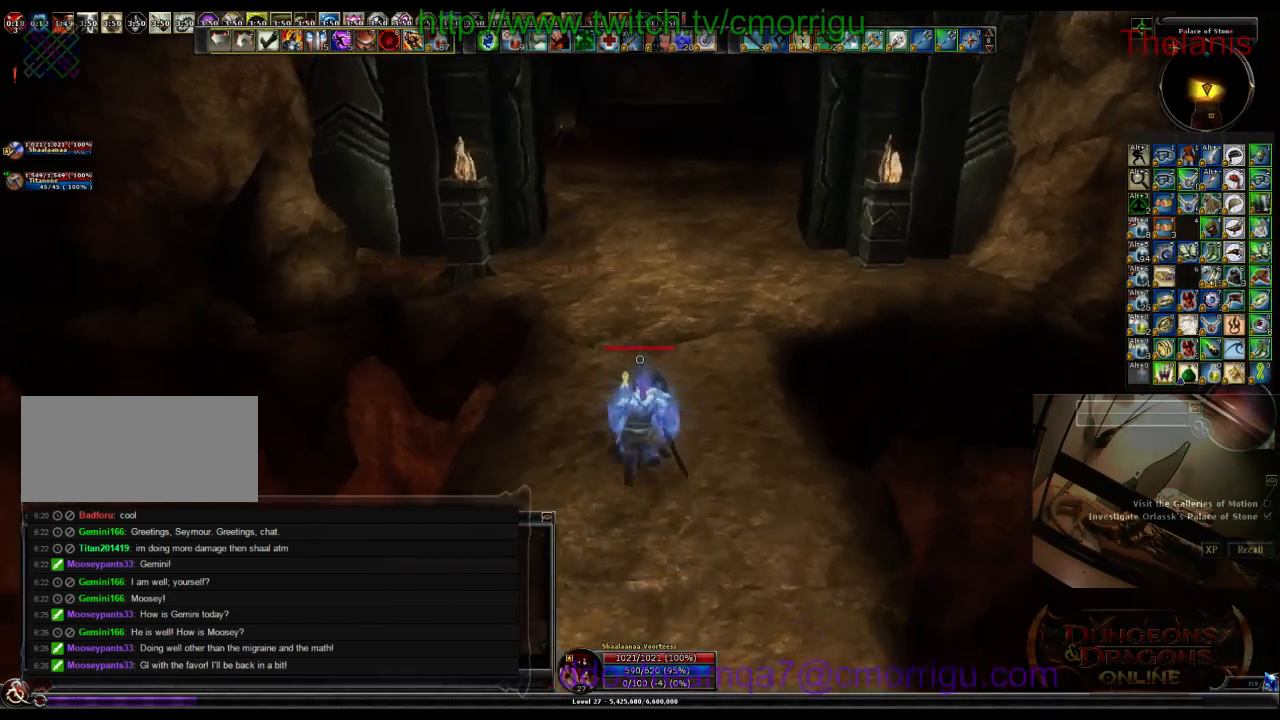
{"keys": ["w"], "events": []}
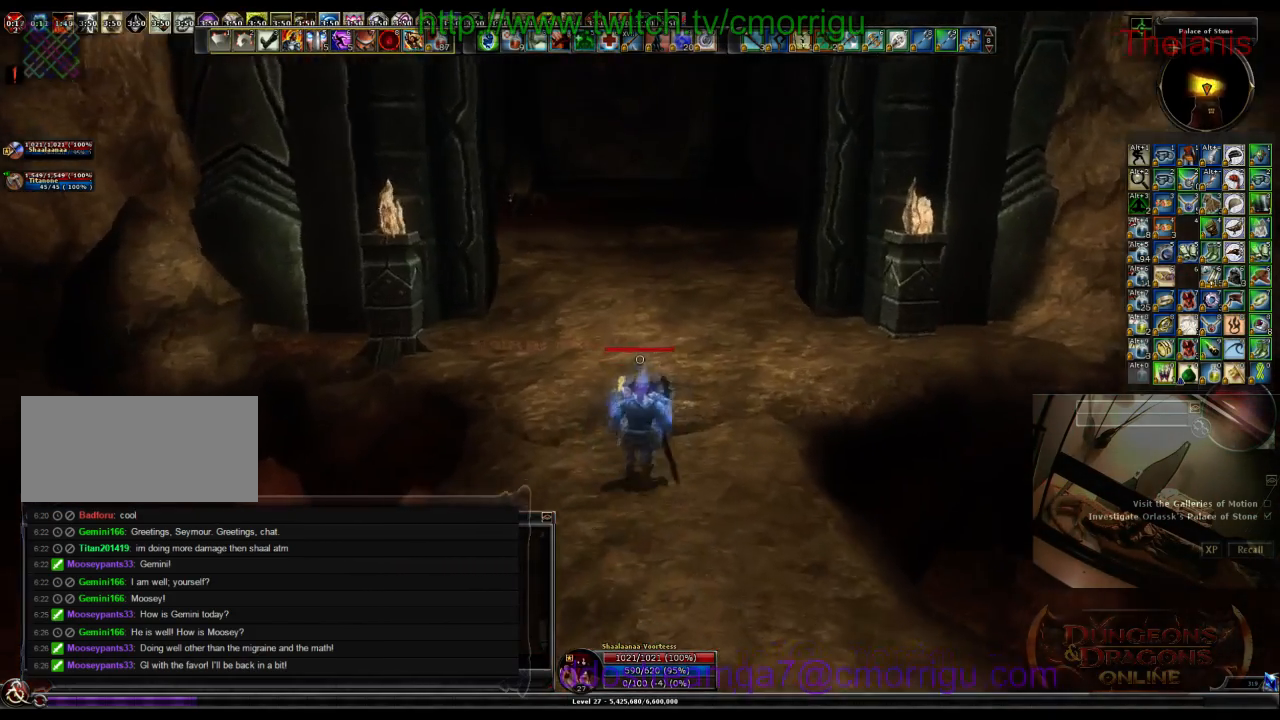
{"keys": ["w"], "events": []}
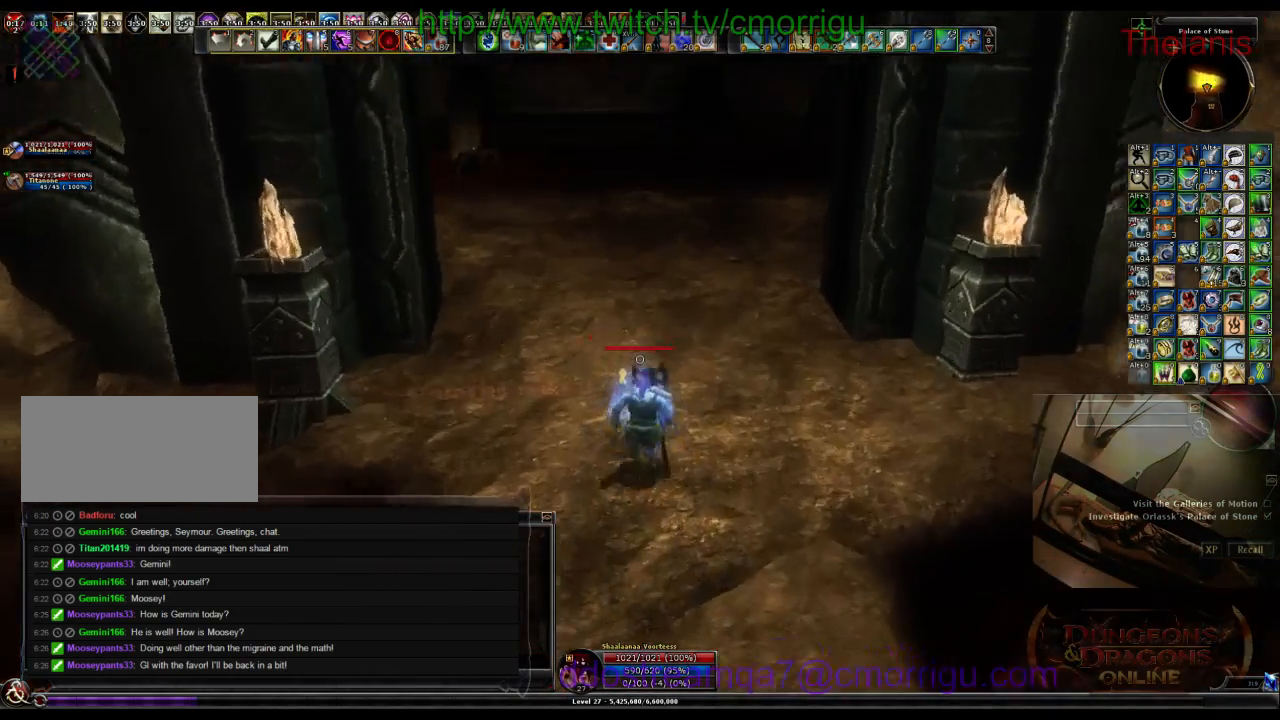
{"keys": ["w"], "events": []}
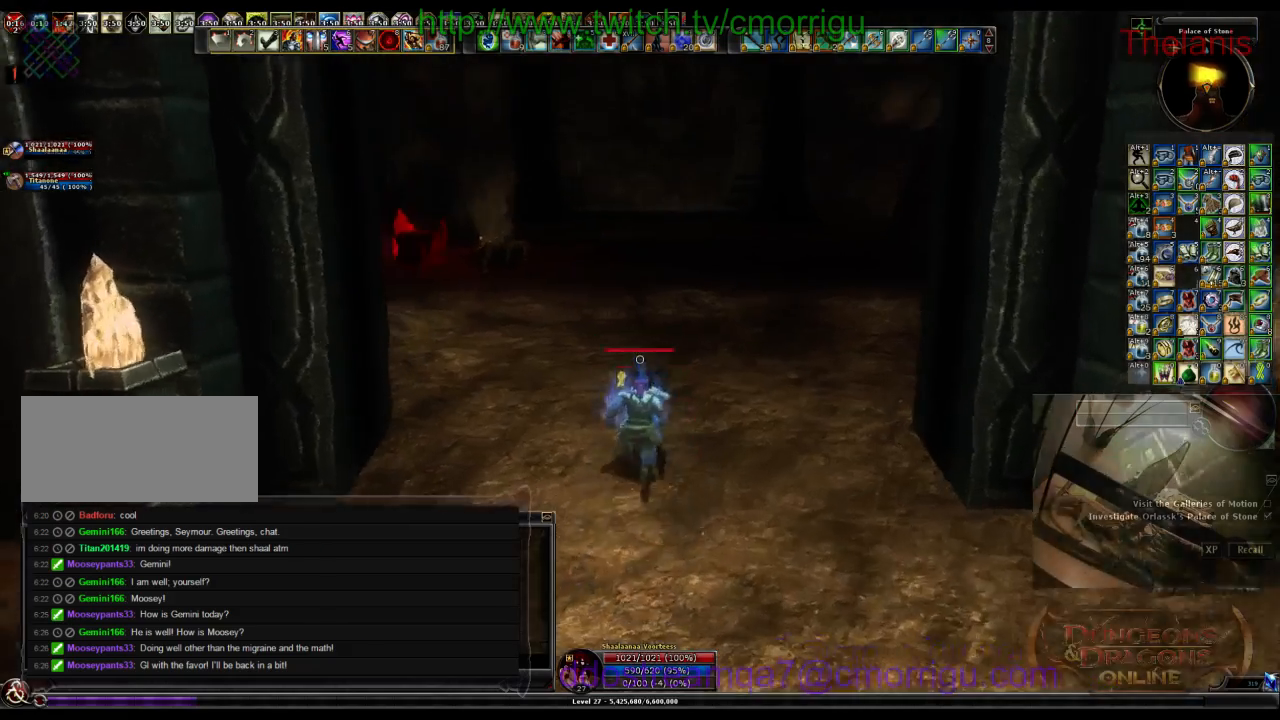
{"keys": ["w"], "events": [[266, "space", "down"], [466, "space", "up"]]}
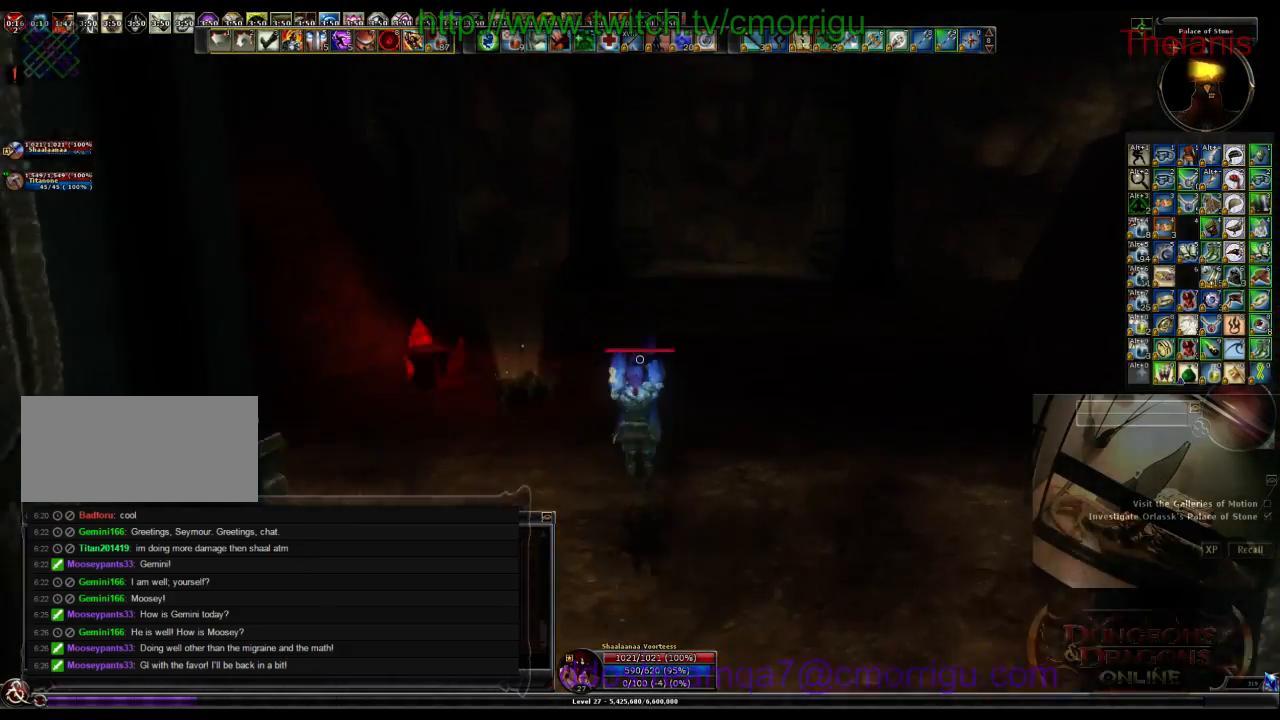
{"keys": ["w"], "events": []}
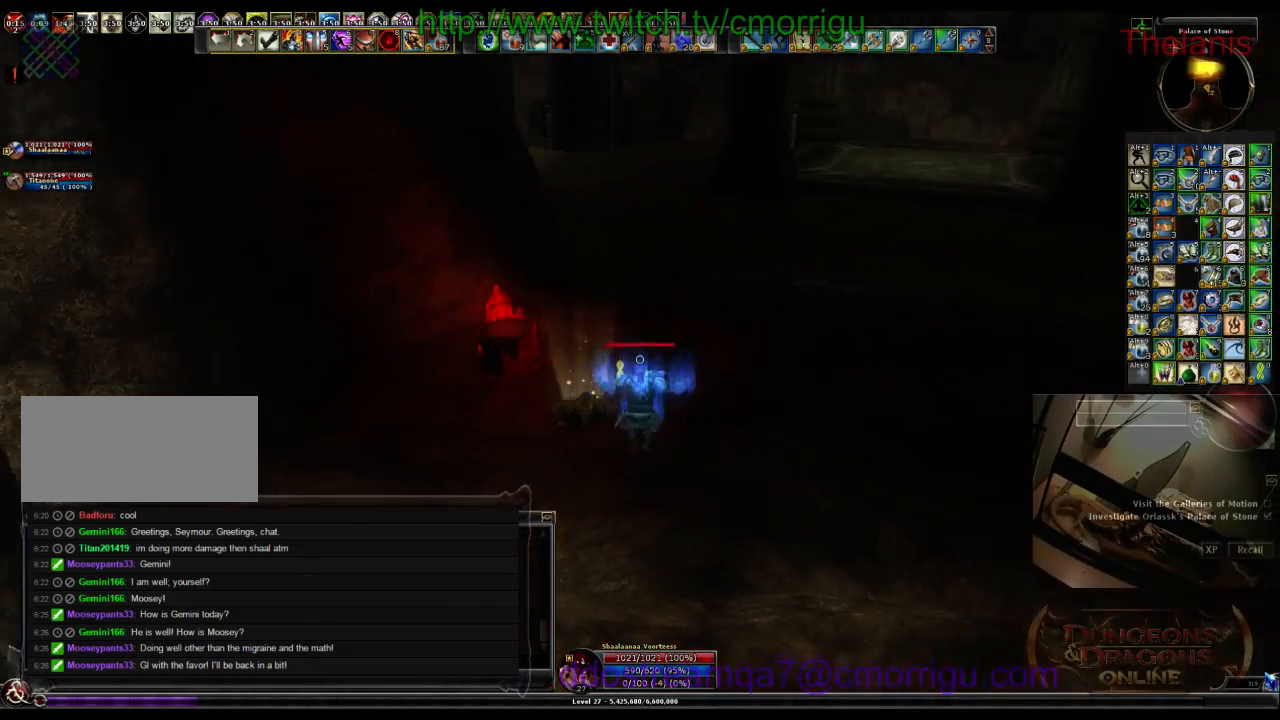
{"keys": [], "events": [[400, "w", "up"]]}
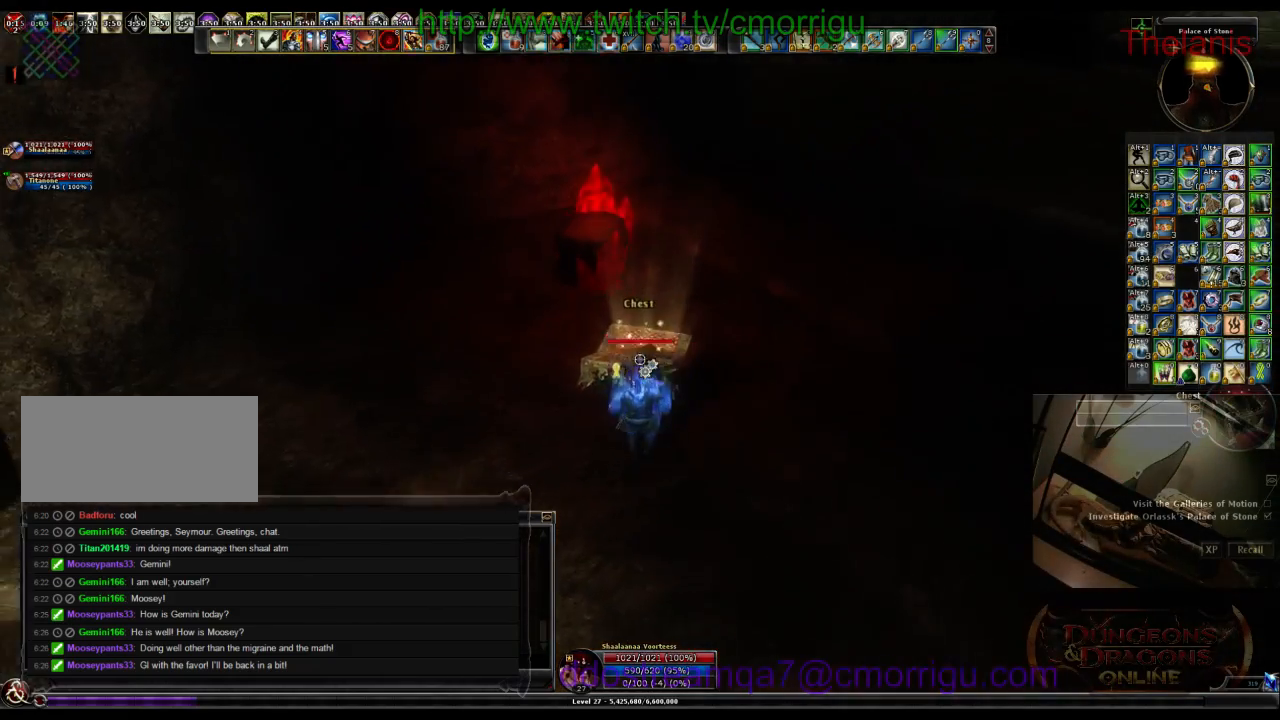
{"keys": [], "events": []}
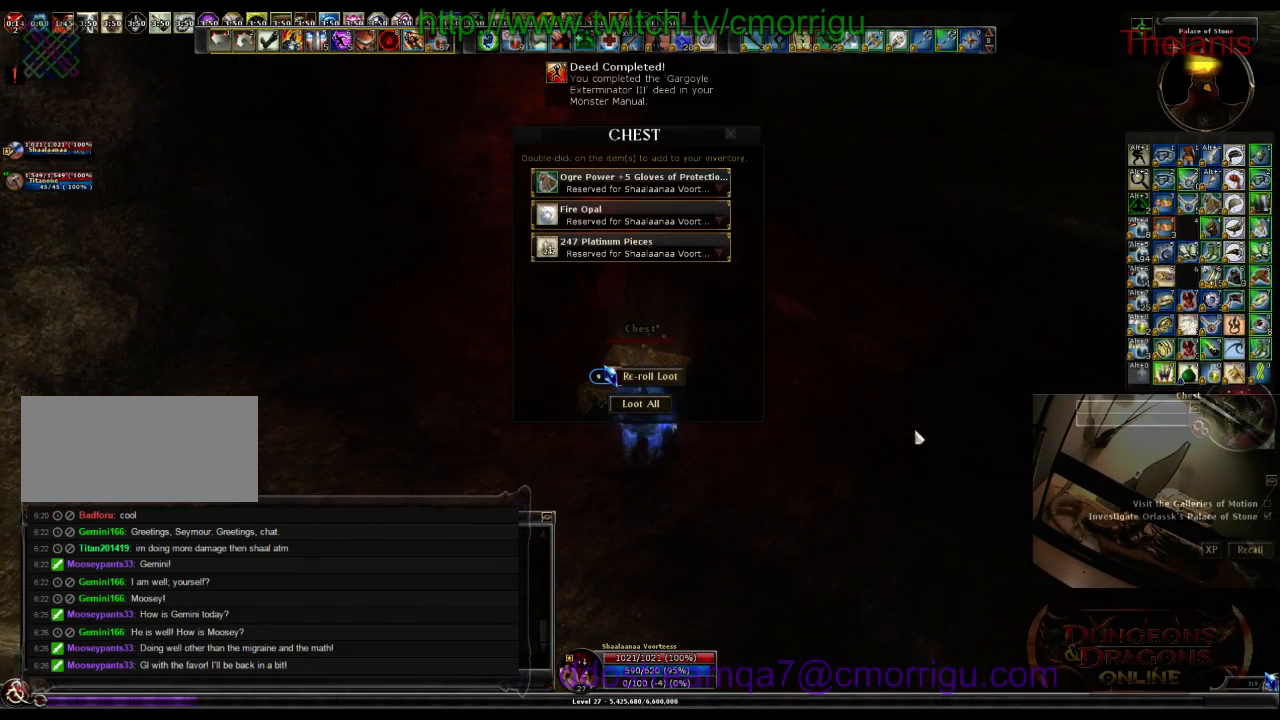
{"keys": [], "events": []}
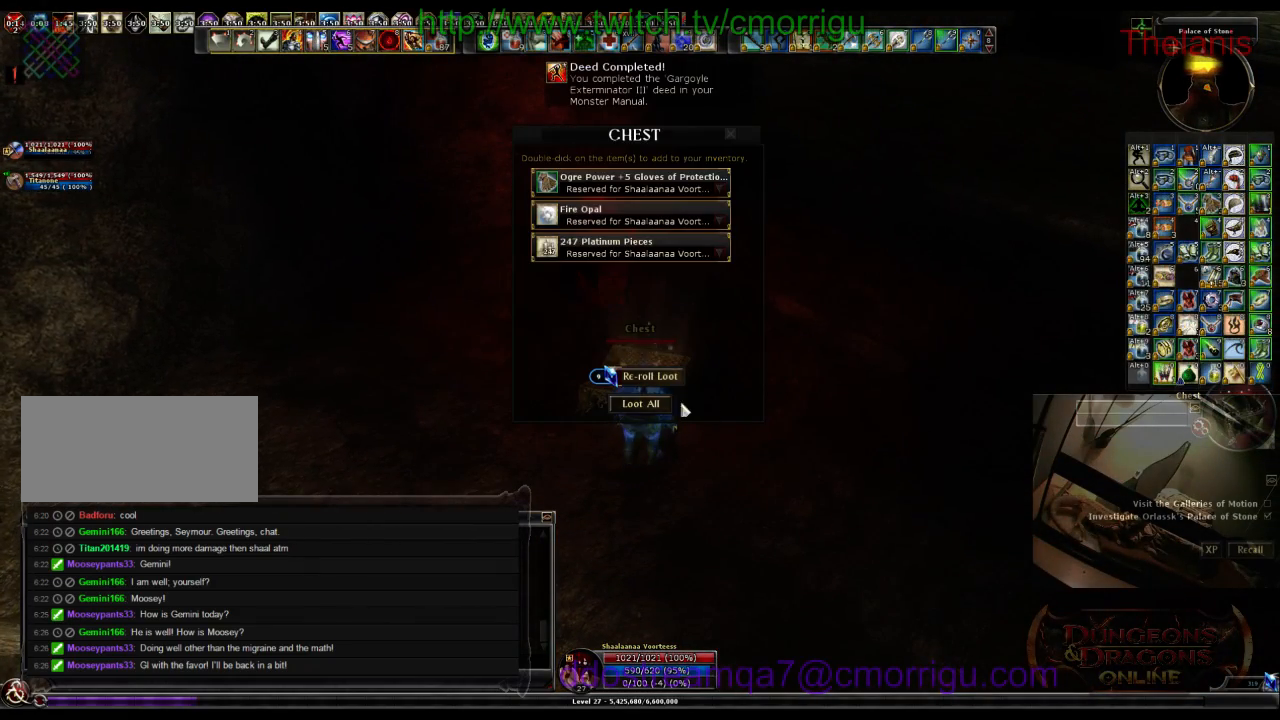
{"keys": [], "events": []}
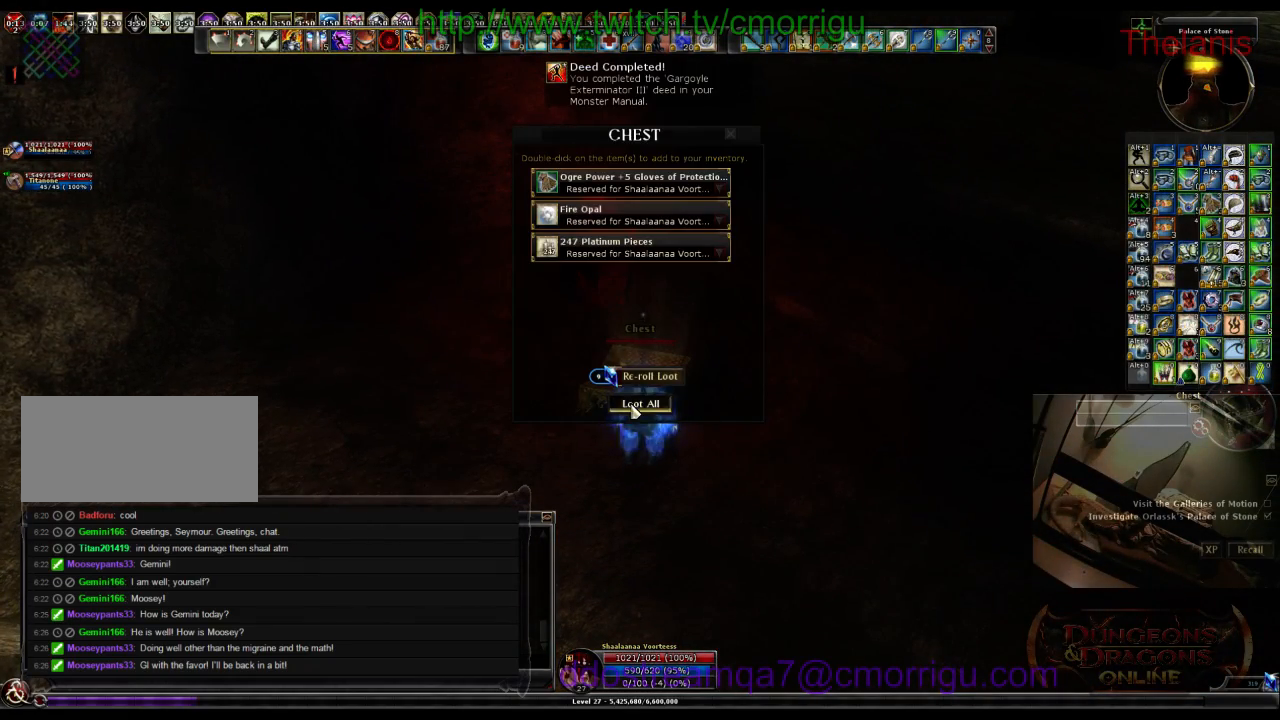
{"keys": [], "events": []}
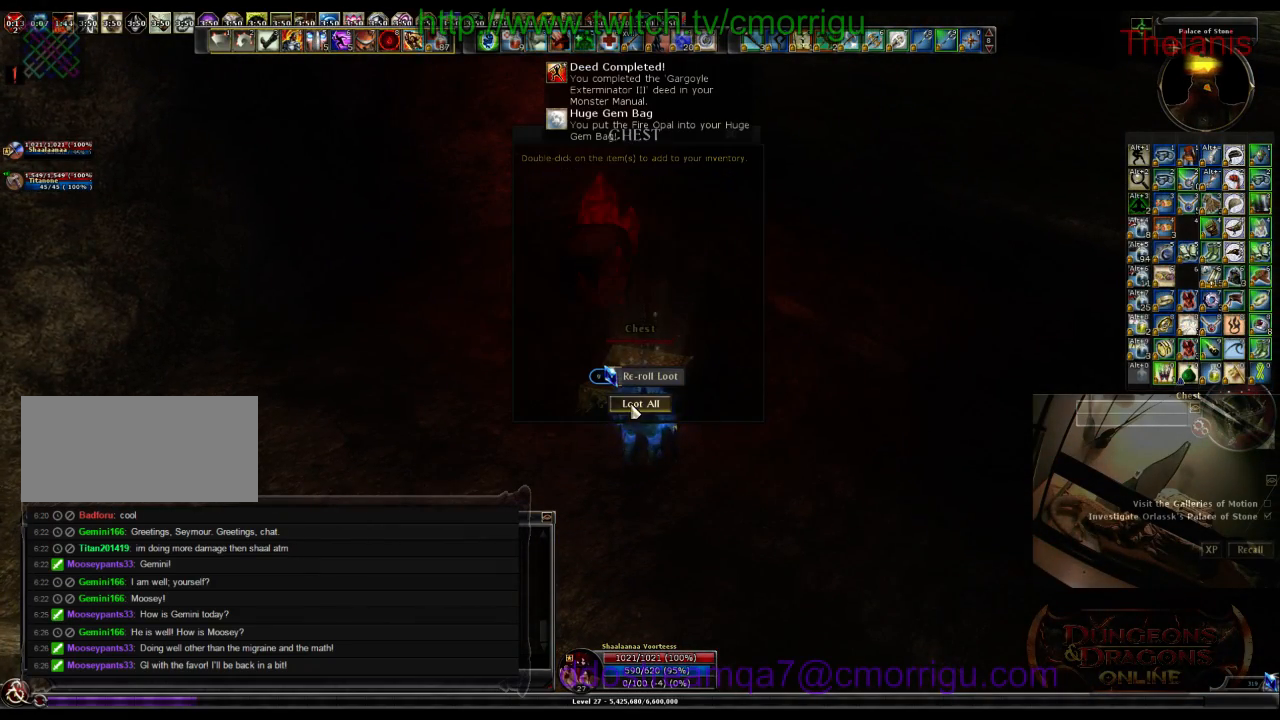
{"keys": ["d"], "events": [[366, "d", "down"]]}
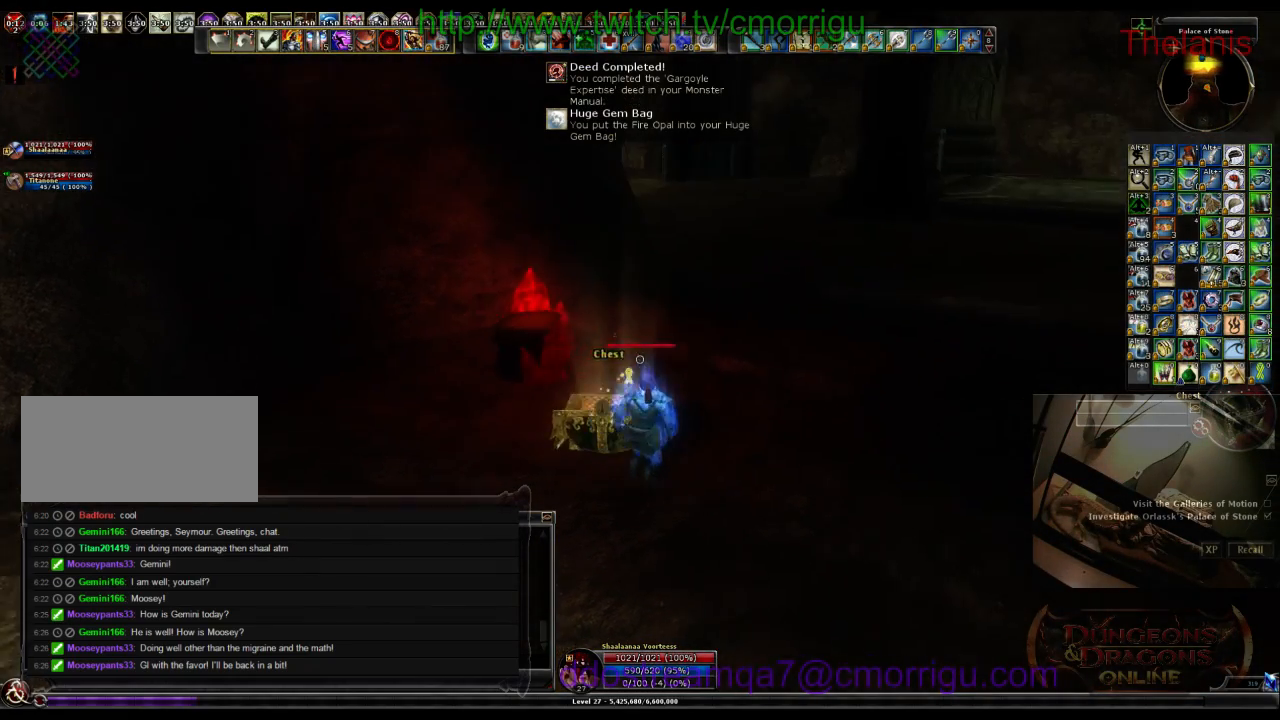
{"keys": ["d", "w"], "events": [[200, "w", "down"]]}
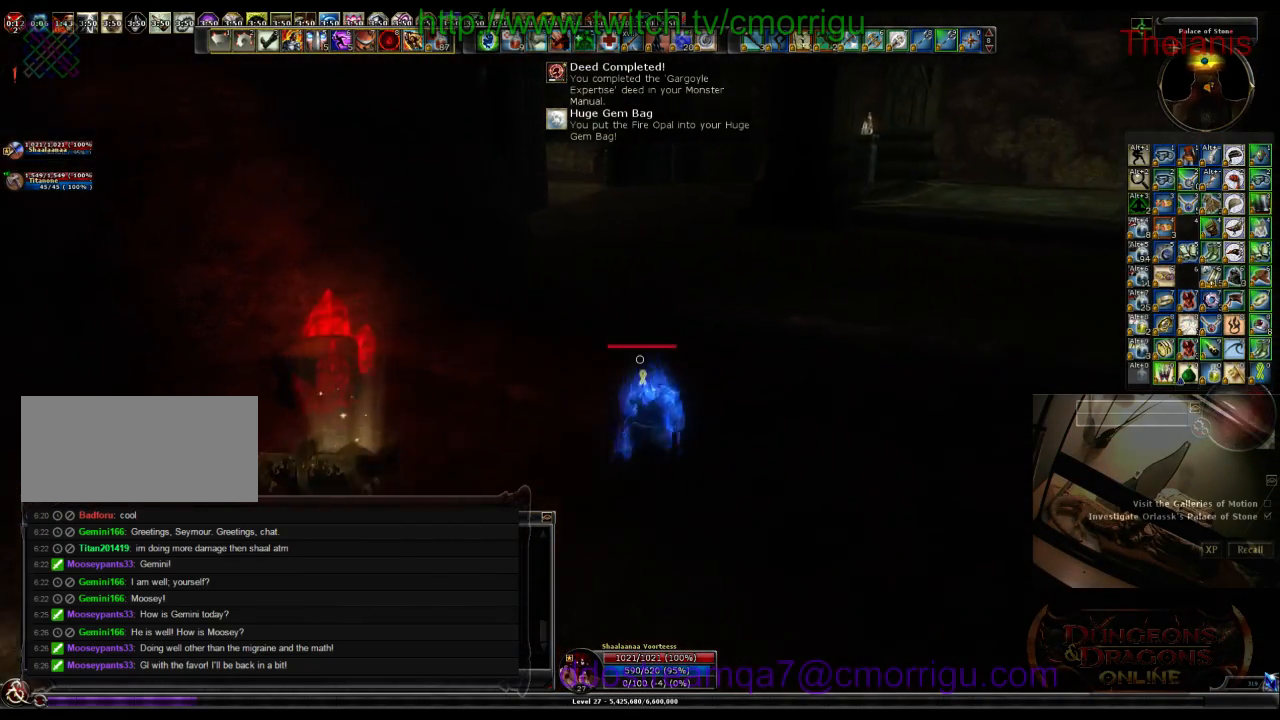
{"keys": ["w"], "events": [[233, "6", "down"], [300, "6", "up"], [333, "d", "up"]]}